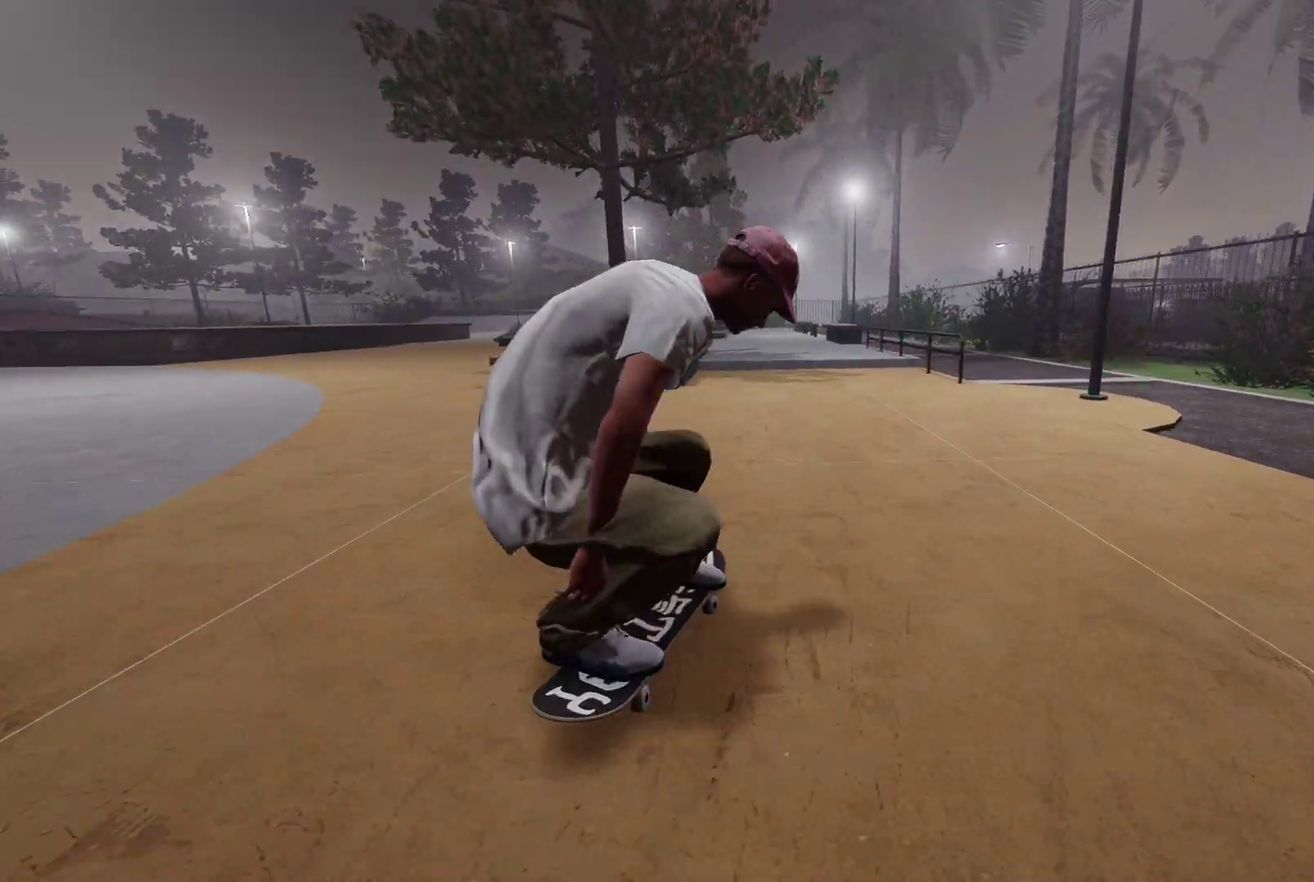
Gameplay with a controller (Xbox layout); each line is a JSON object with the inputs held at the frame after it (dt_ms = milliseconds from this image to that frame). "events" lists button and stick changes between this image and that frame as [ms after this image, input, new state], when the widget could be followed in between.
{"dt_ms": 500, "buttons": ["A"], "left_stick": "center", "right_stick": "center", "events": [[67, "DPAD_UP", "down"], [200, "DPAD_UP", "up"], [300, "A", "down"]]}
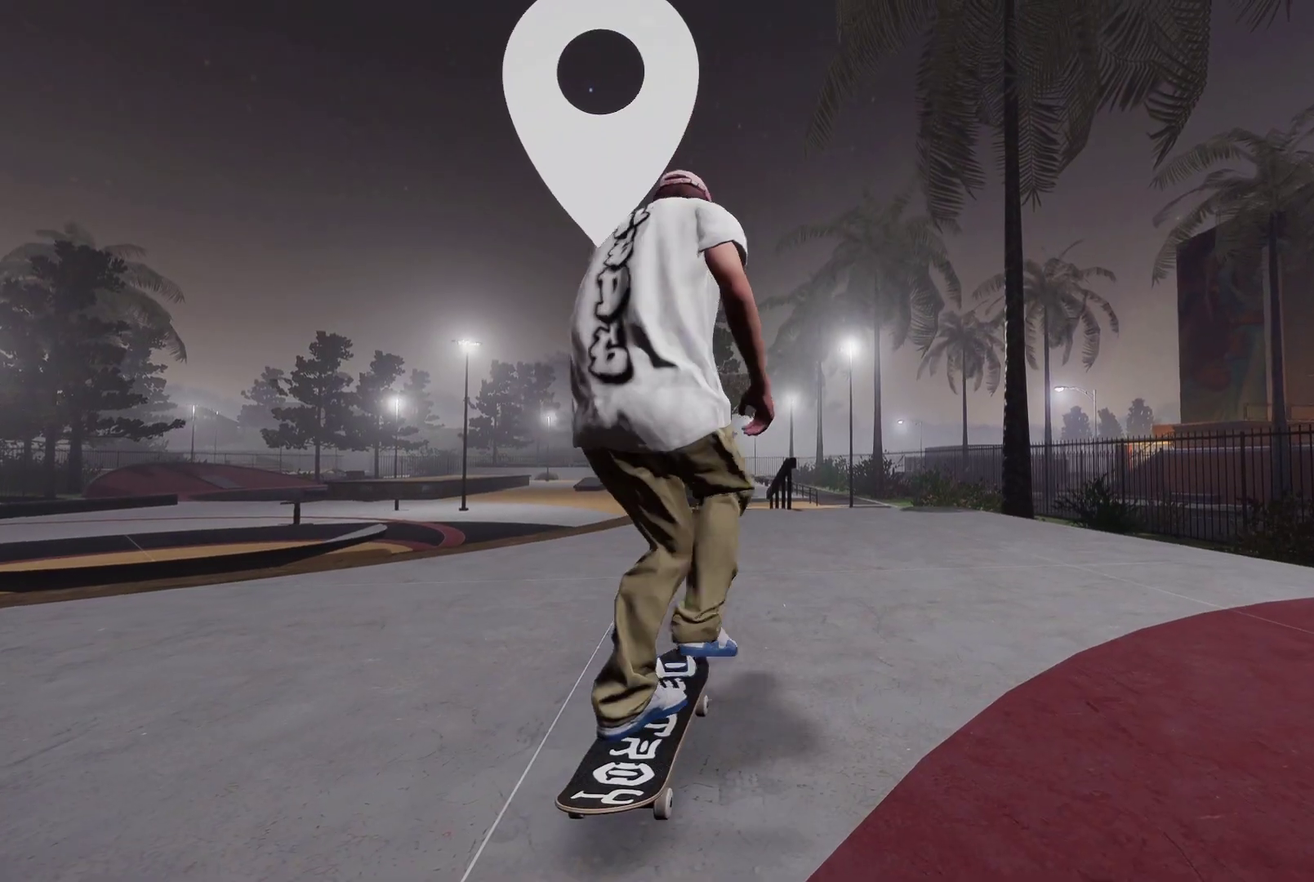
{"dt_ms": 300, "buttons": [], "left_stick": "center", "right_stick": "center", "events": [[250, "A", "up"]]}
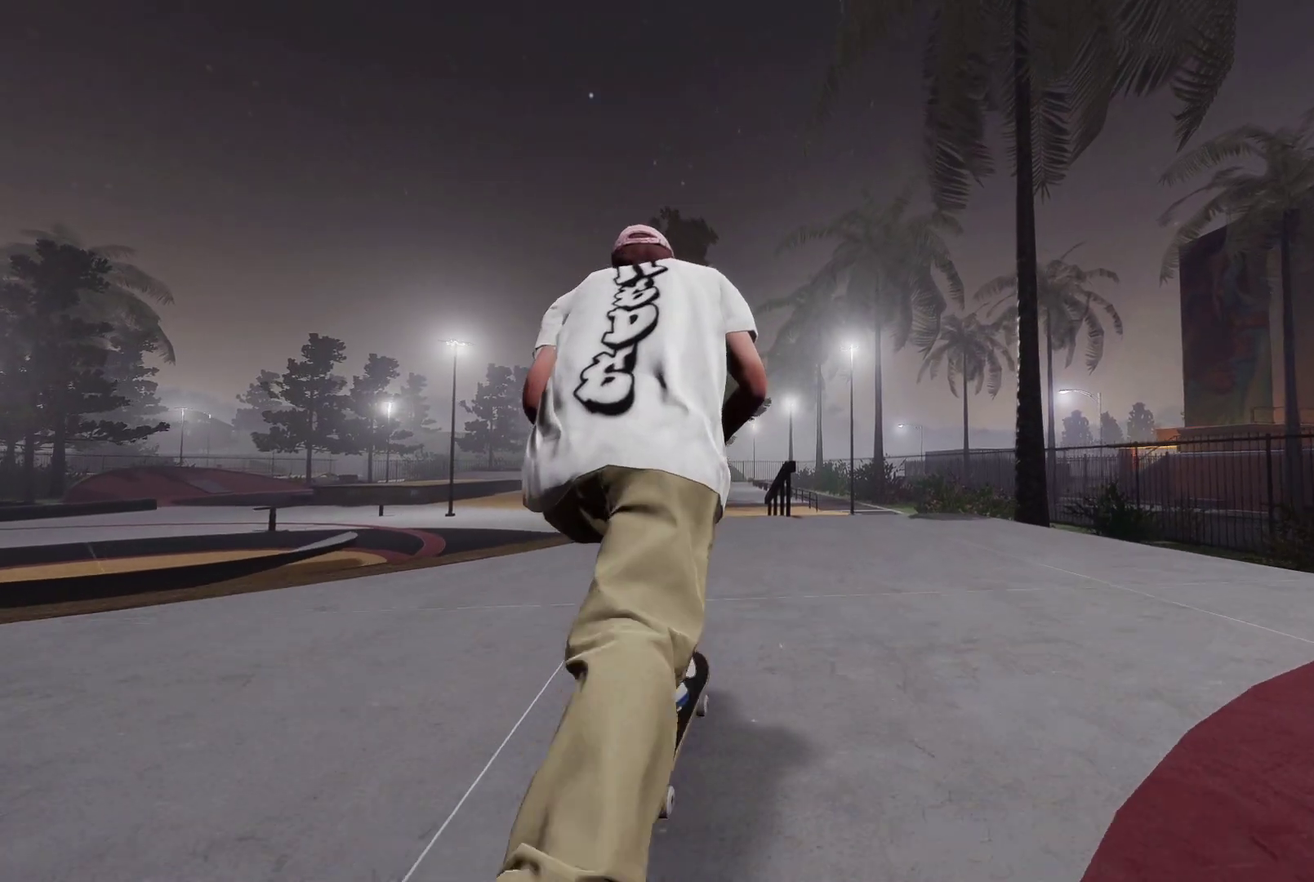
{"dt_ms": 900, "buttons": [], "left_stick": "center", "right_stick": "center", "events": [[750, "L2", "down"], [800, "L2", "up"]]}
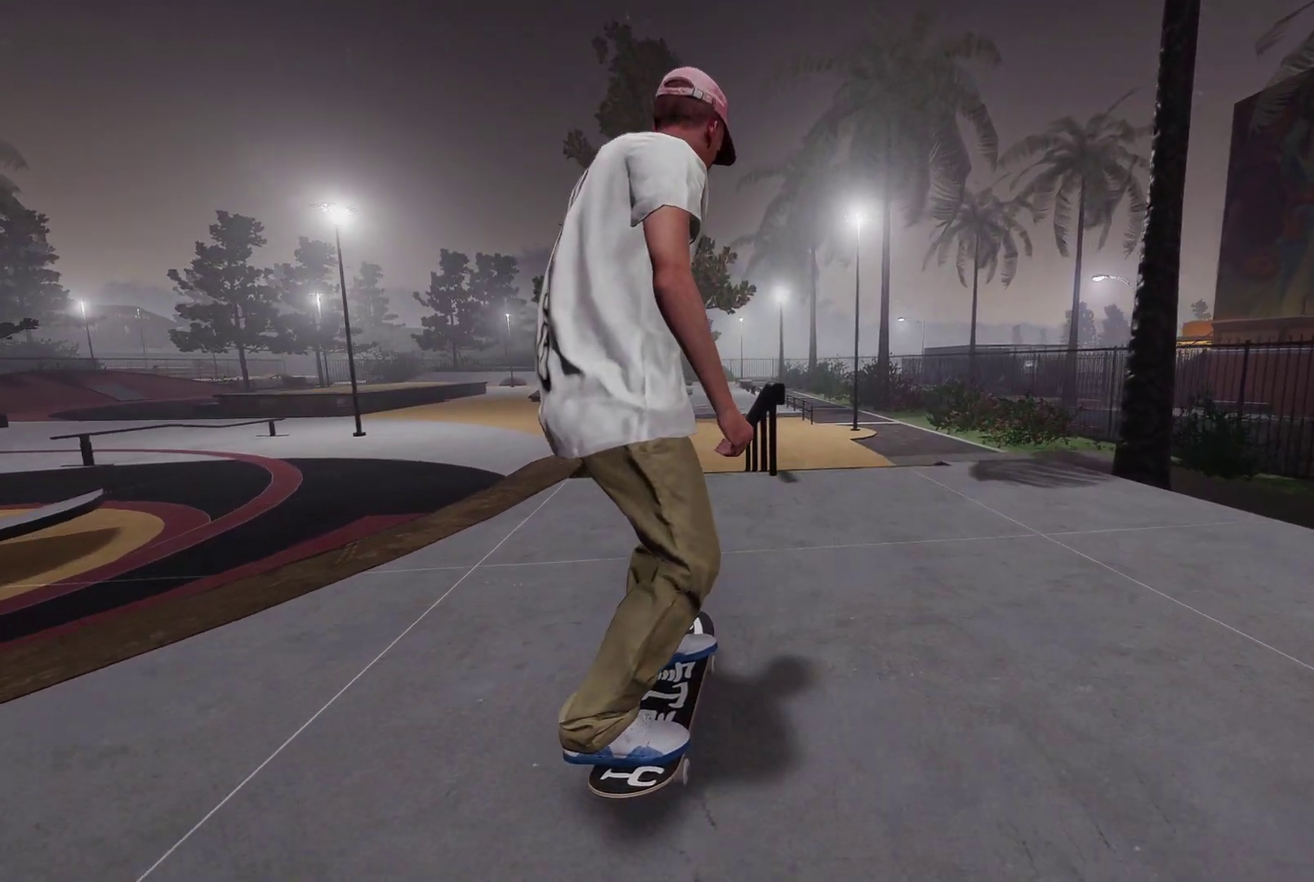
{"dt_ms": 300, "buttons": [], "left_stick": "center", "right_stick": "down", "events": [[300, "right_stick", "down"]]}
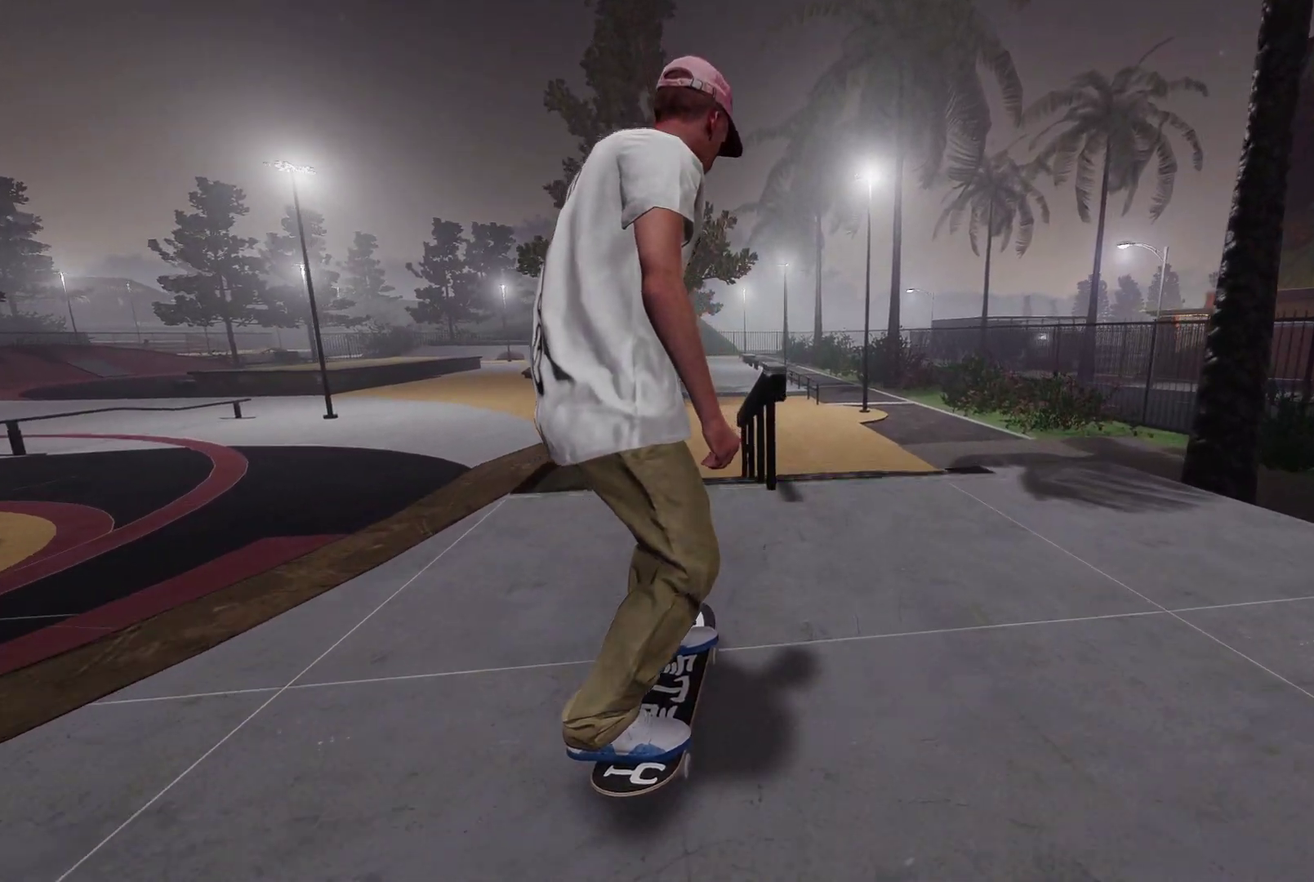
{"dt_ms": 700, "buttons": [], "left_stick": "up-left", "right_stick": "up-right", "events": [[100, "left_stick", "down"], [350, "right_stick", "center"], [367, "left_stick", "center"], [467, "right_stick", "up"], [500, "left_stick", "up"], [667, "left_stick", "up-left"], [700, "right_stick", "up-right"]]}
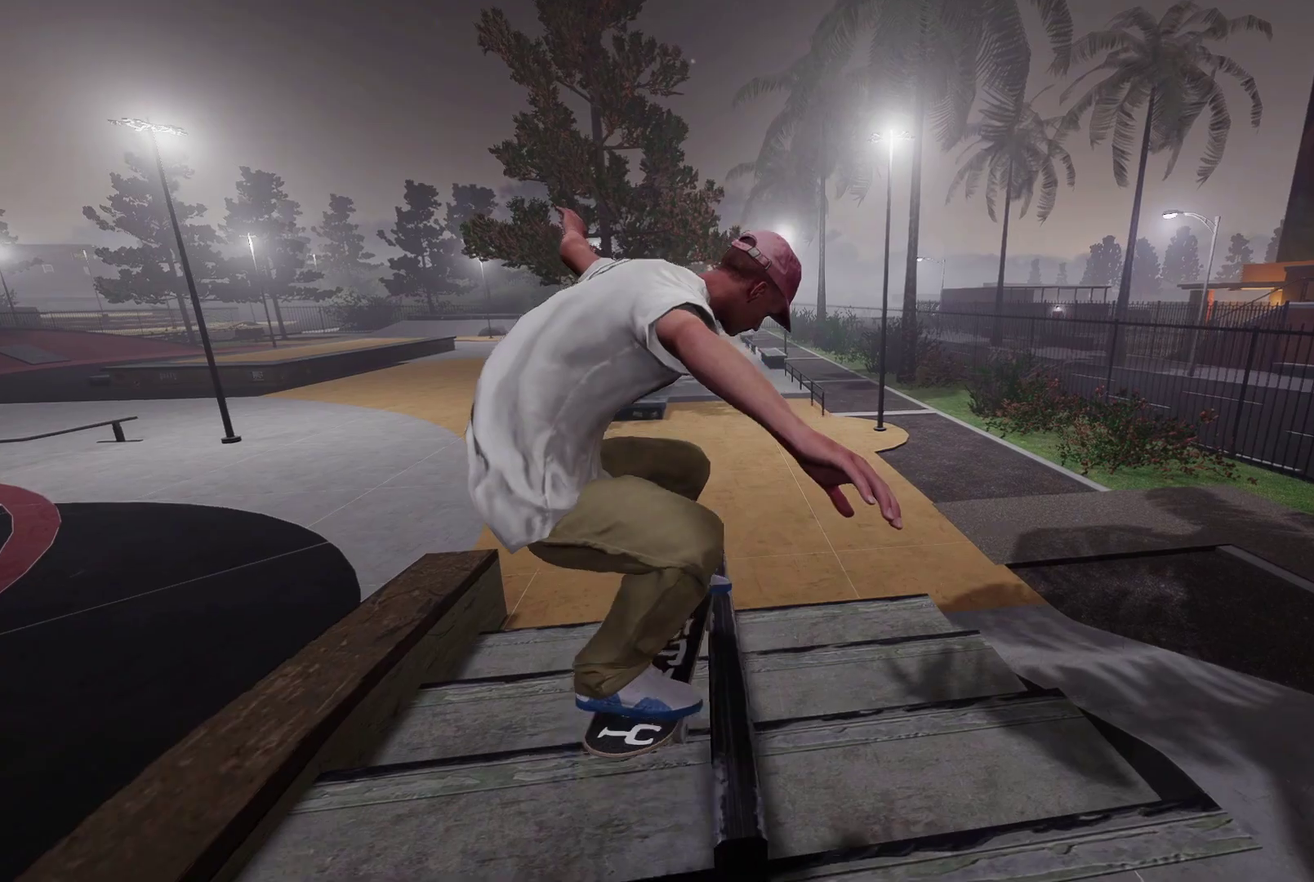
{"dt_ms": 300, "buttons": [], "left_stick": "up", "right_stick": "up-right", "events": [[217, "left_stick", "up"]]}
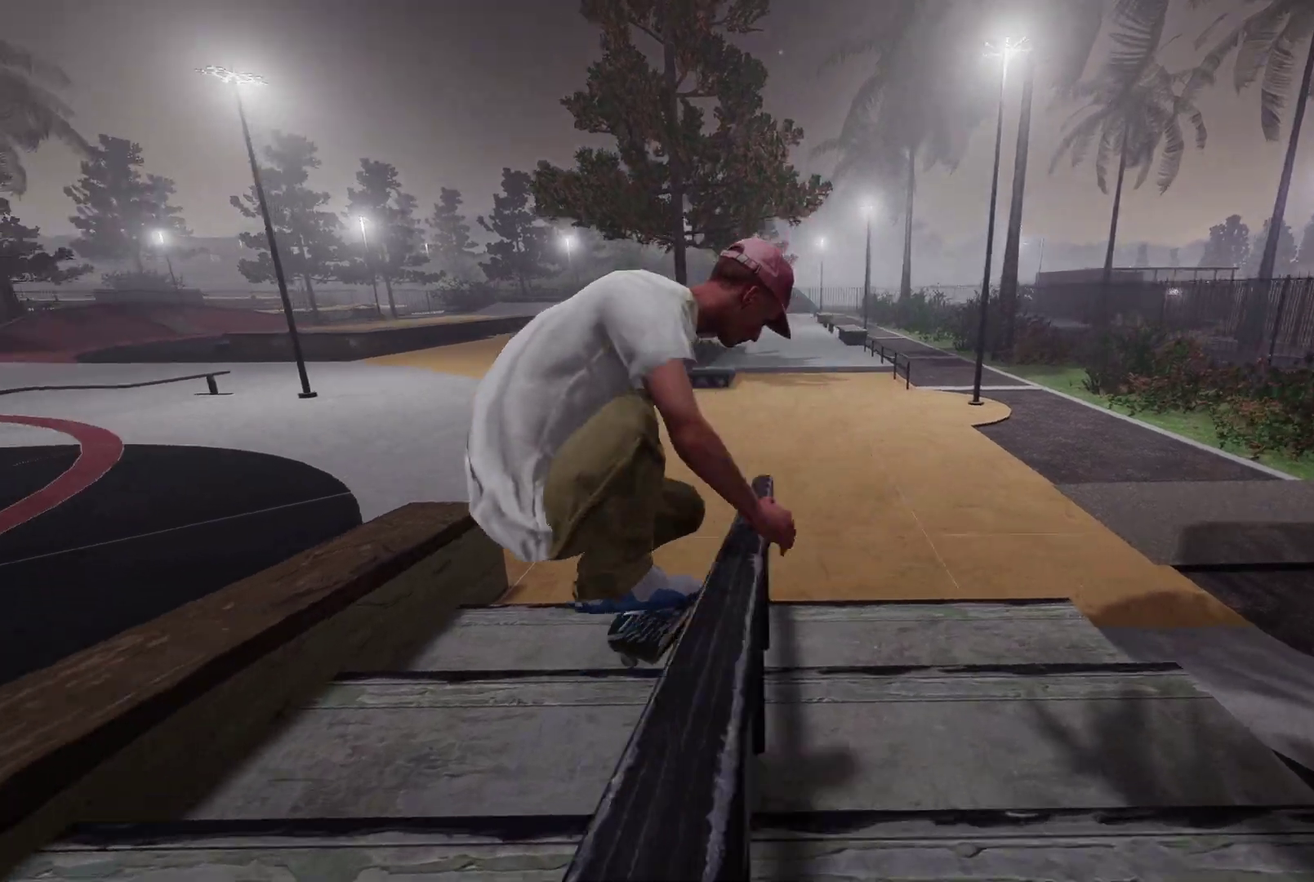
{"dt_ms": 500, "buttons": [], "left_stick": "center", "right_stick": "center", "events": [[150, "left_stick", "center"], [167, "right_stick", "center"]]}
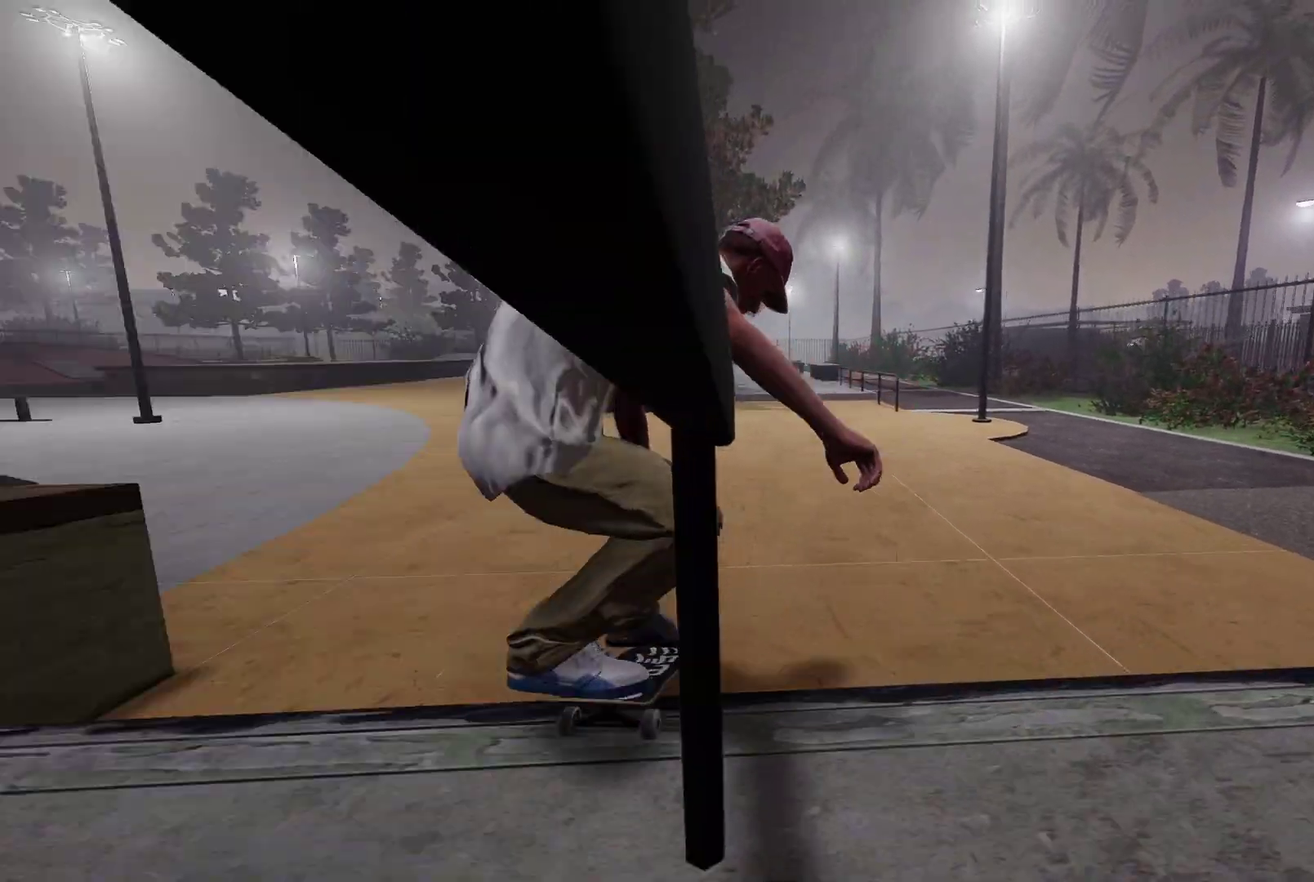
{"dt_ms": 500, "buttons": ["A"], "left_stick": "center", "right_stick": "center", "events": [[250, "DPAD_UP", "down"], [400, "DPAD_UP", "up"], [450, "A", "down"]]}
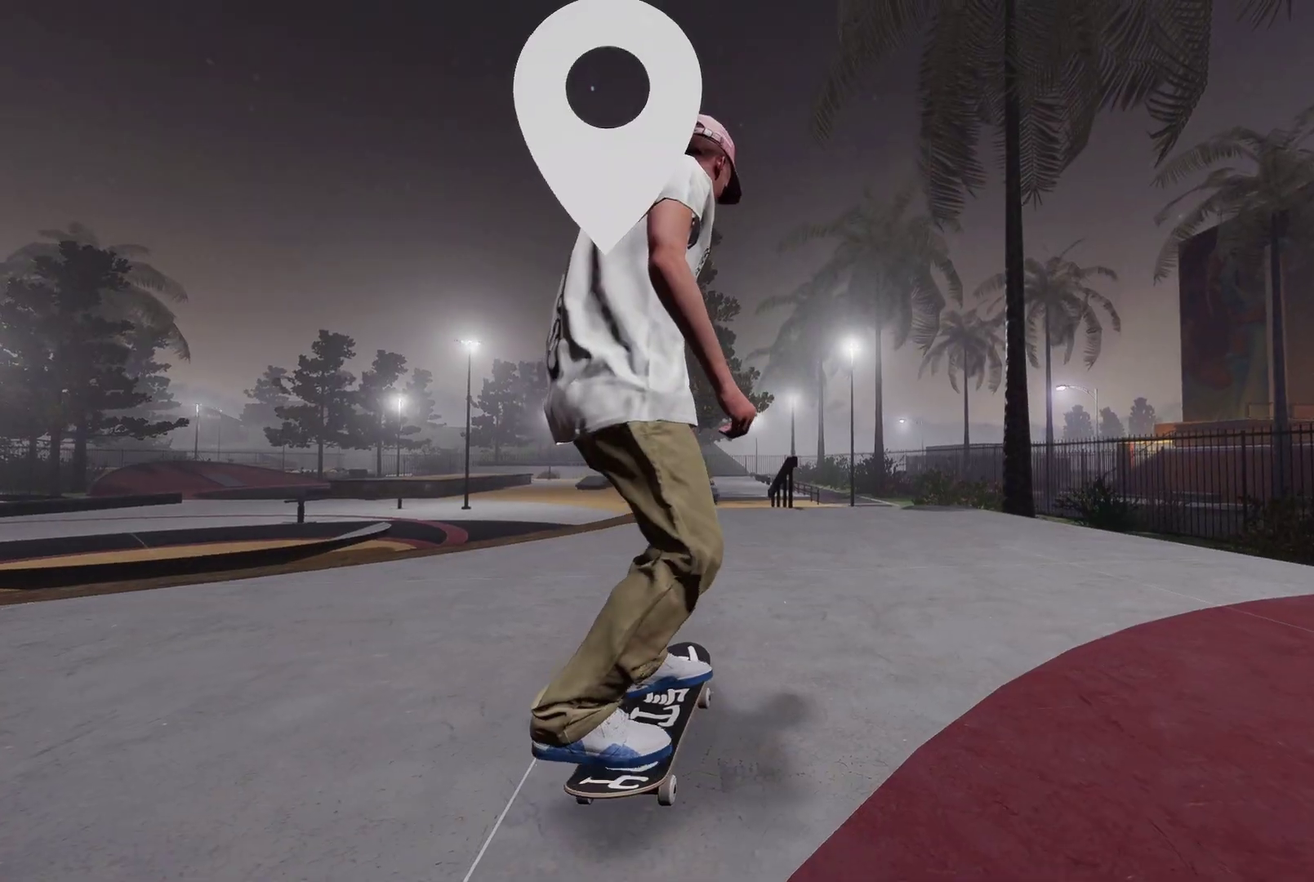
{"dt_ms": 600, "buttons": [], "left_stick": "center", "right_stick": "center", "events": [[450, "A", "up"]]}
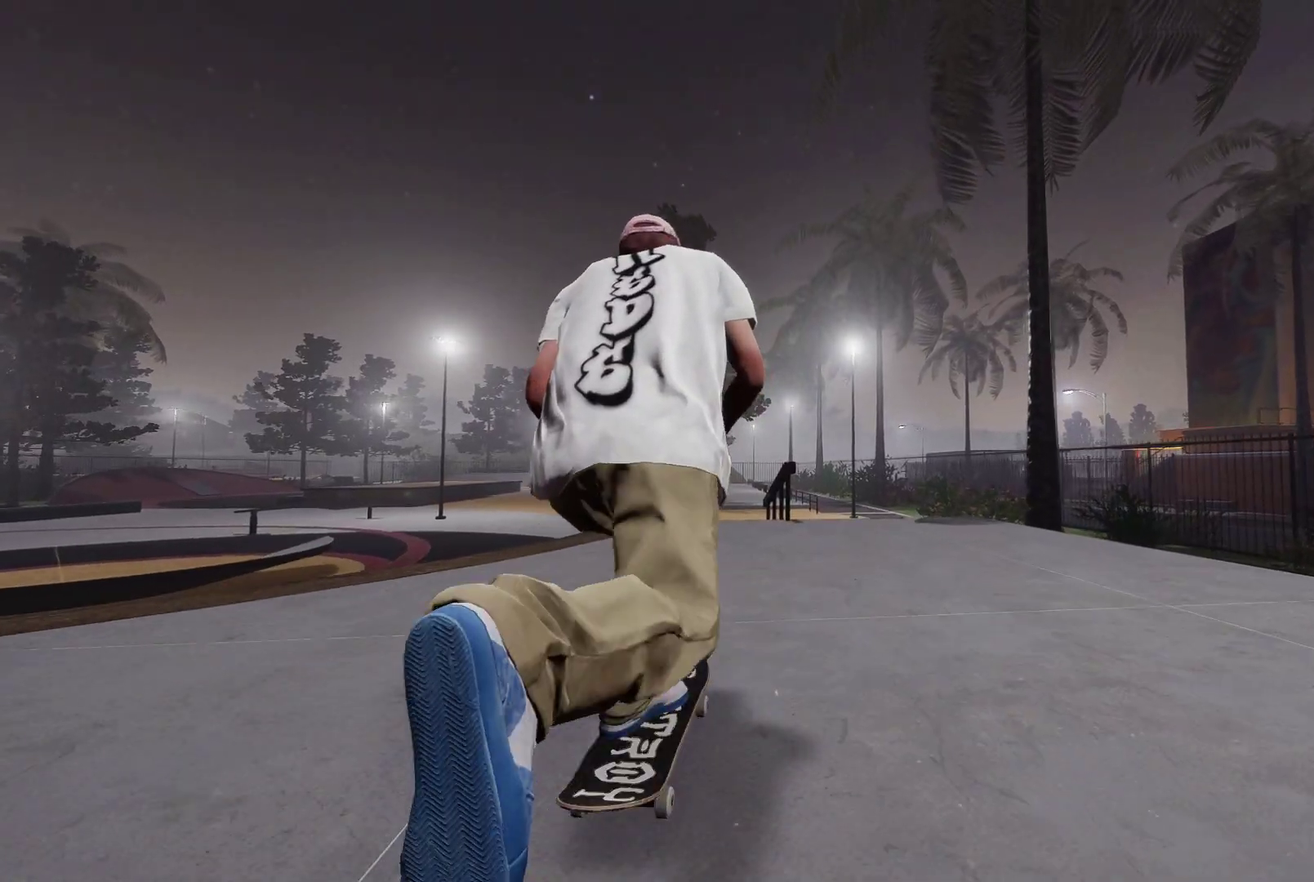
{"dt_ms": 400, "buttons": [], "left_stick": "center", "right_stick": "center", "events": []}
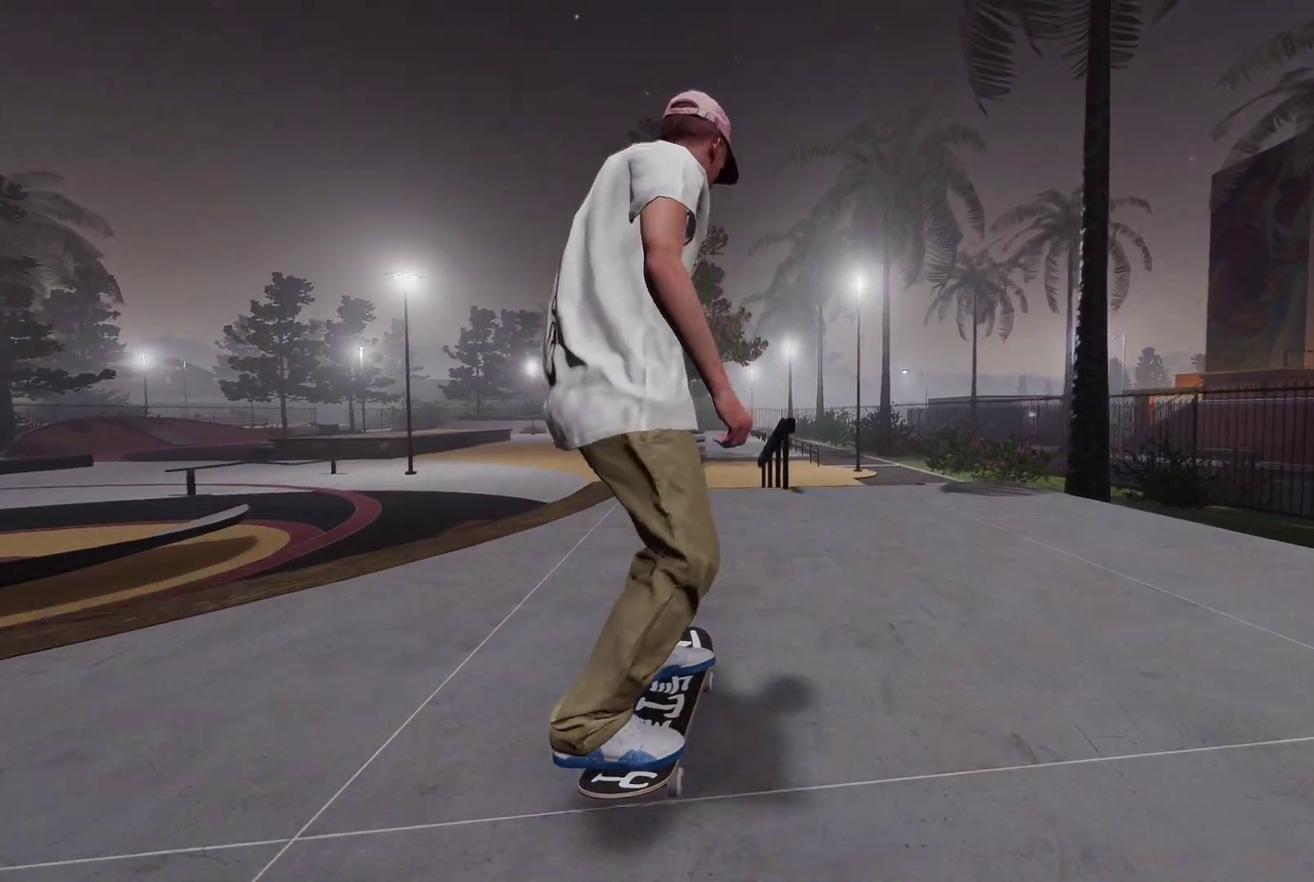
{"dt_ms": 500, "buttons": [], "left_stick": "center", "right_stick": "center", "events": [[200, "L2", "down"], [250, "L2", "up"]]}
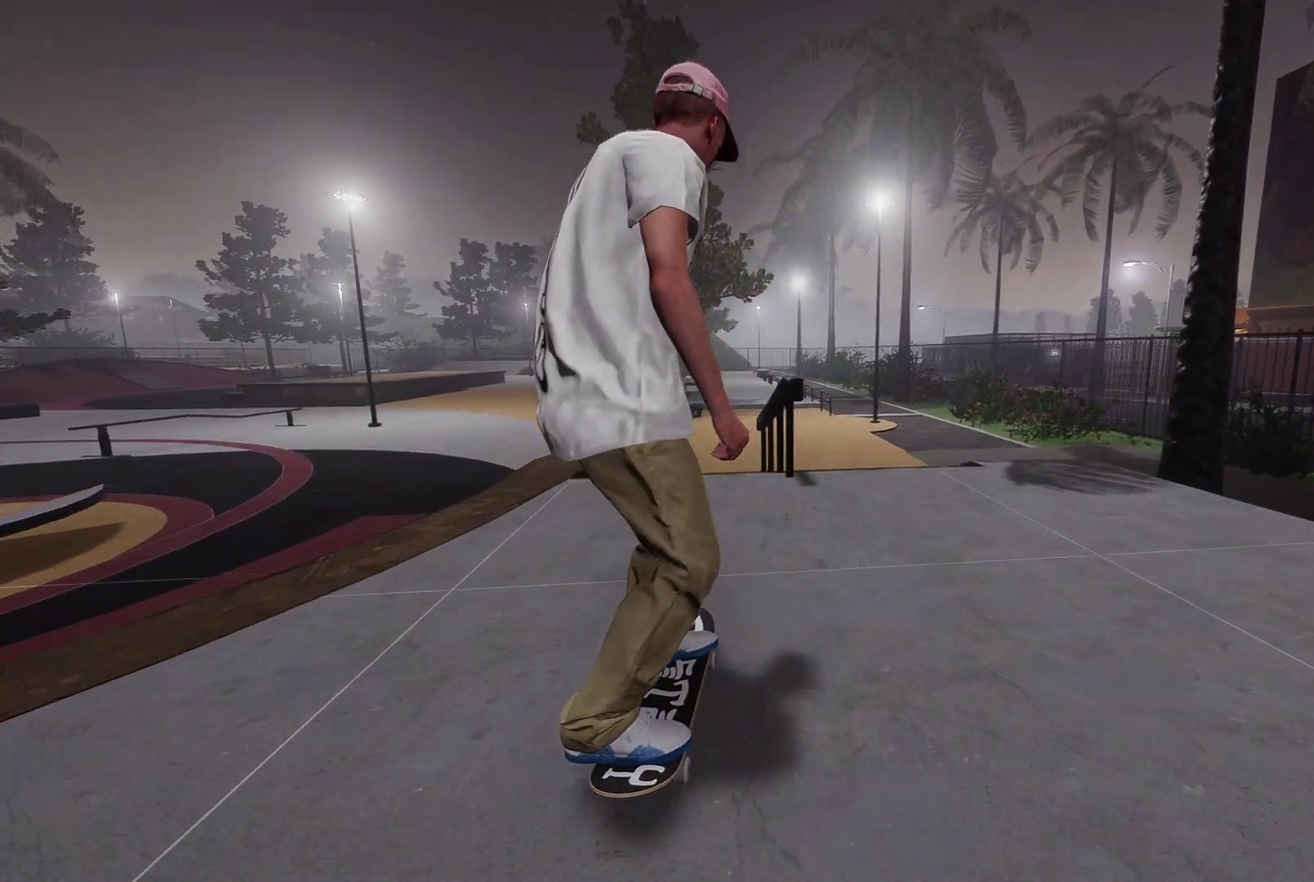
{"dt_ms": 400, "buttons": [], "left_stick": "down", "right_stick": "down", "events": [[317, "right_stick", "down"], [350, "left_stick", "down"]]}
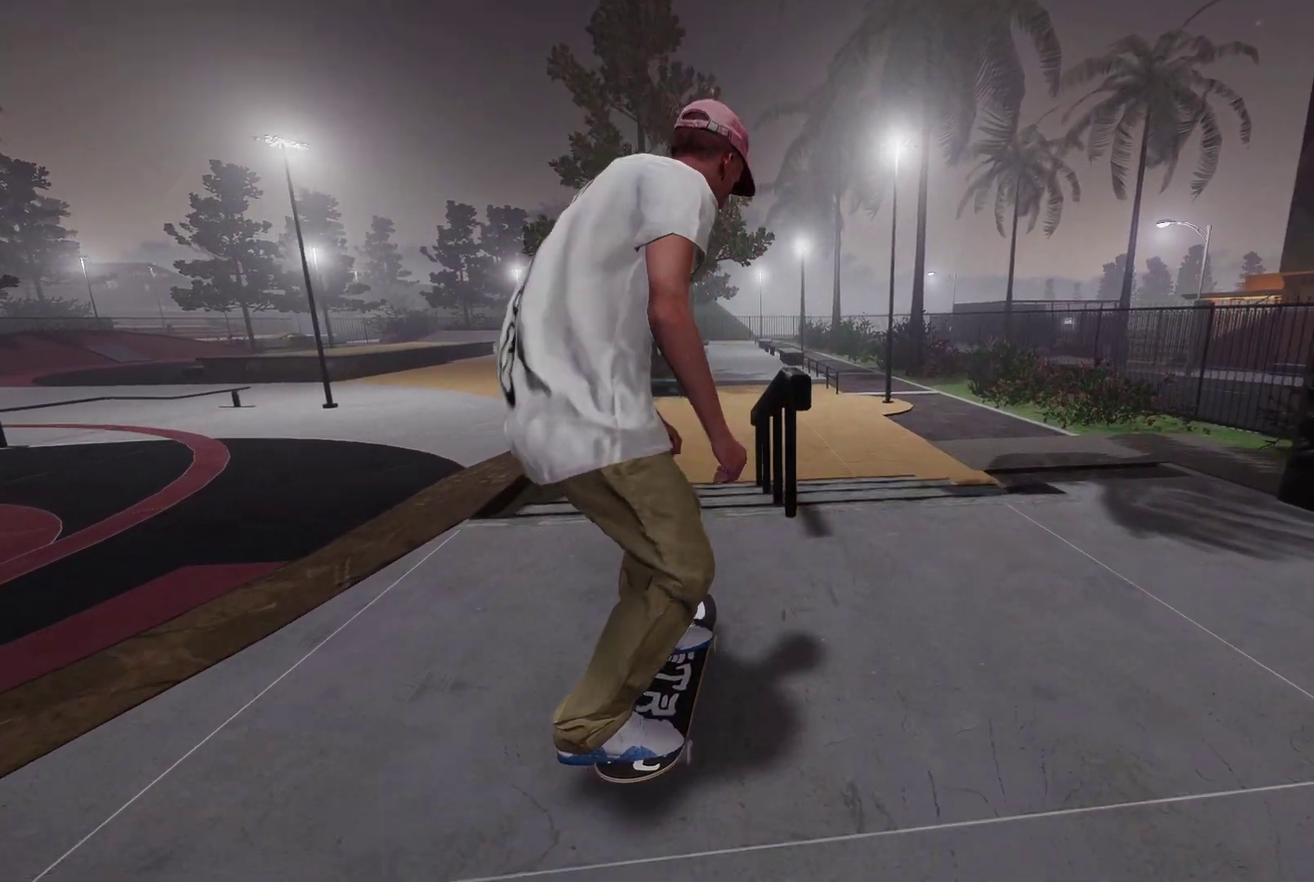
{"dt_ms": 600, "buttons": [], "left_stick": "up", "right_stick": "up-right", "events": [[217, "left_stick", "down-right"], [350, "left_stick", "center"], [350, "right_stick", "center"], [500, "right_stick", "up"], [517, "left_stick", "up"], [600, "right_stick", "up-right"]]}
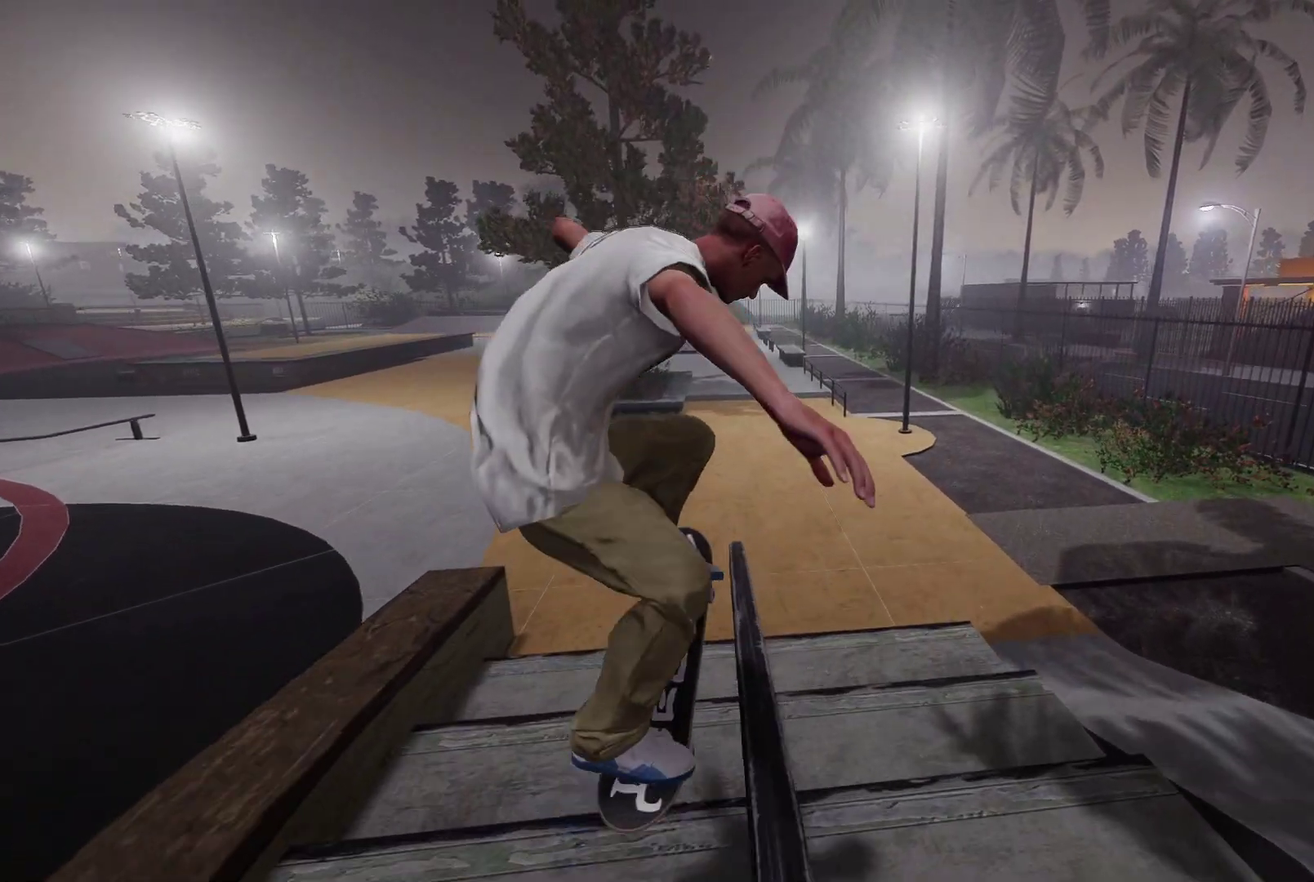
{"dt_ms": 400, "buttons": [], "left_stick": "up-left", "right_stick": "up-right", "events": [[17, "left_stick", "up-left"]]}
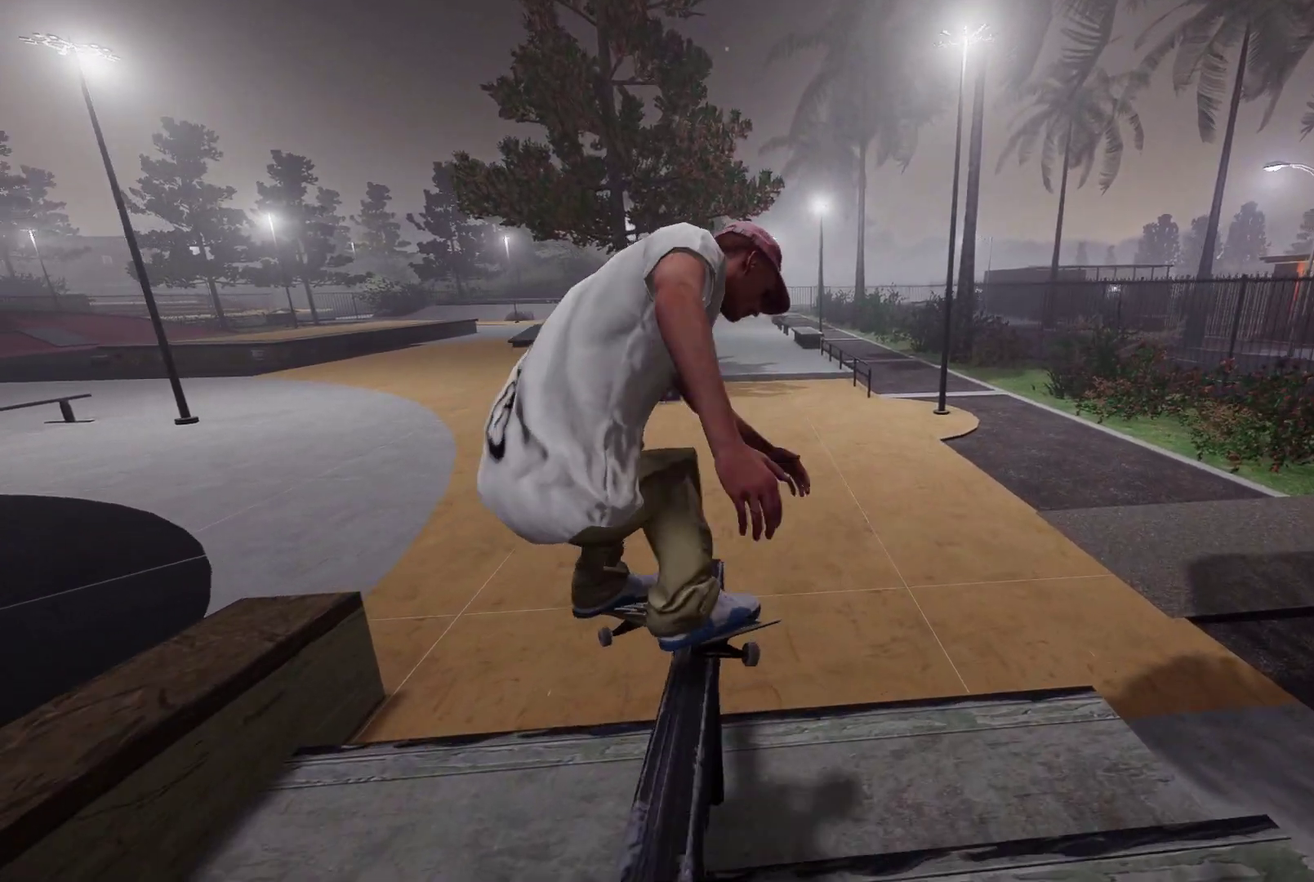
{"dt_ms": 600, "buttons": [], "left_stick": "center", "right_stick": "center", "events": [[217, "left_stick", "up"], [400, "left_stick", "up-right"], [400, "right_stick", "center"], [450, "left_stick", "center"], [500, "R2", "down"], [550, "R2", "up"]]}
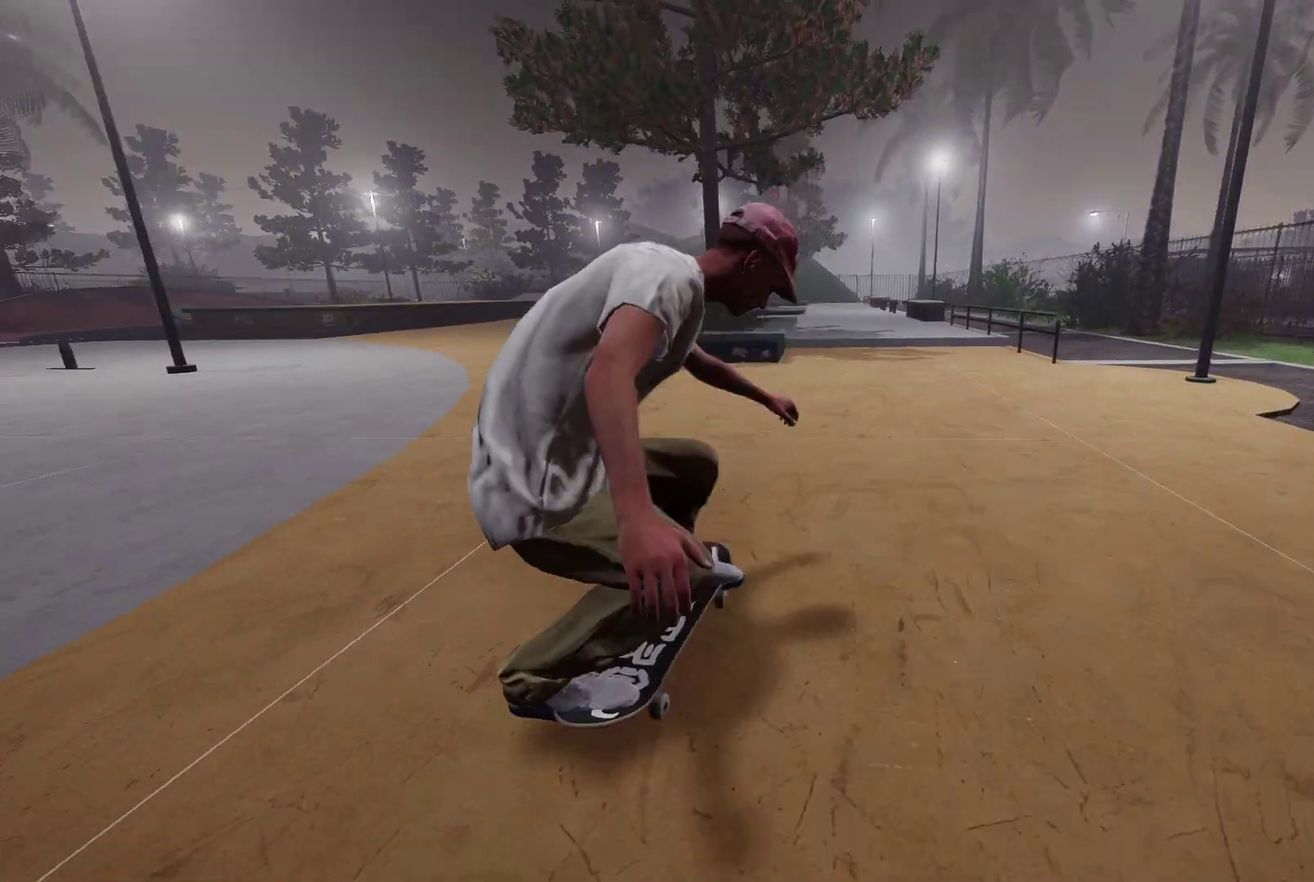
{"dt_ms": 400, "buttons": [], "left_stick": "center", "right_stick": "center", "events": []}
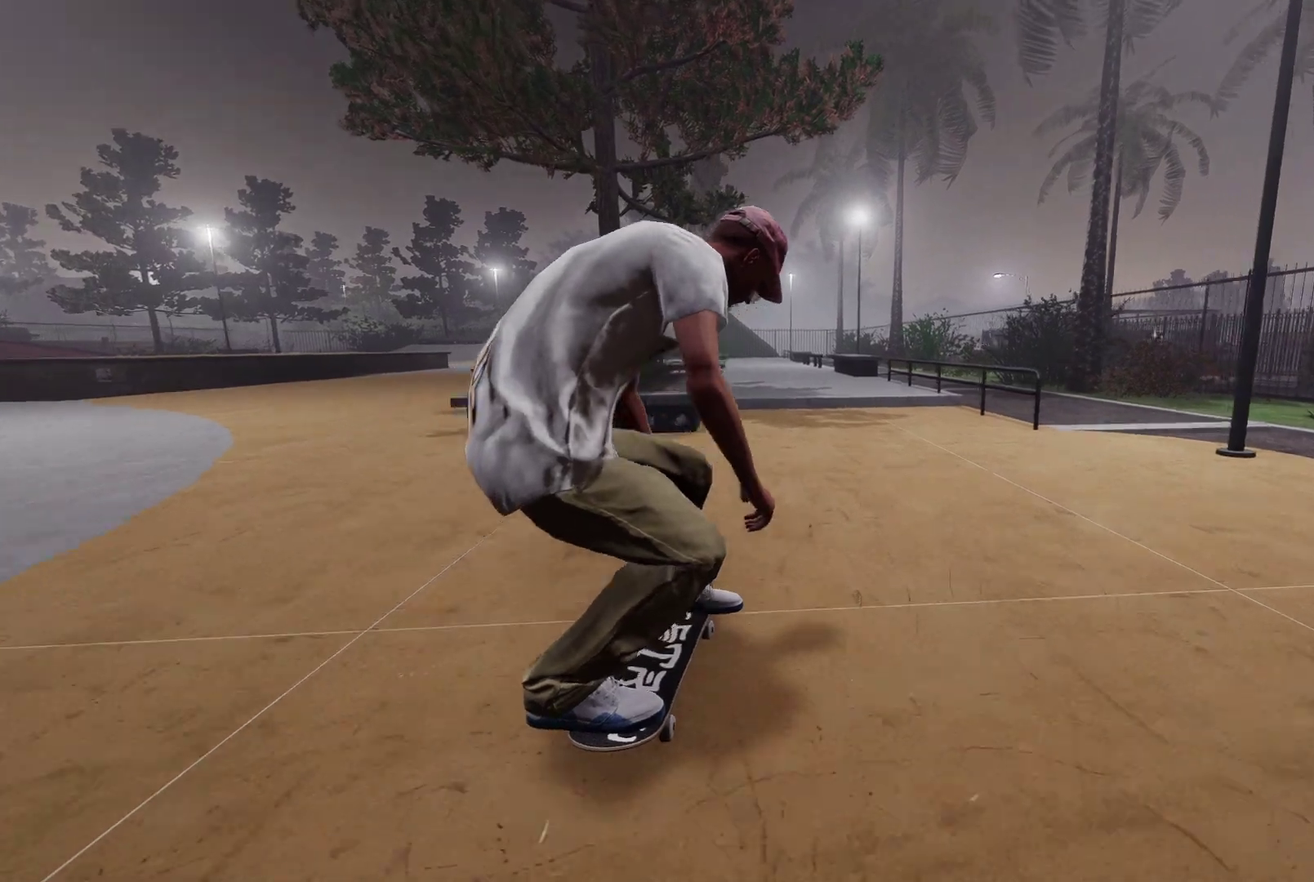
{"dt_ms": 600, "buttons": [], "left_stick": "center", "right_stick": "center", "events": [[150, "L2", "down"], [250, "L2", "up"], [400, "L2", "down"], [567, "L2", "up"]]}
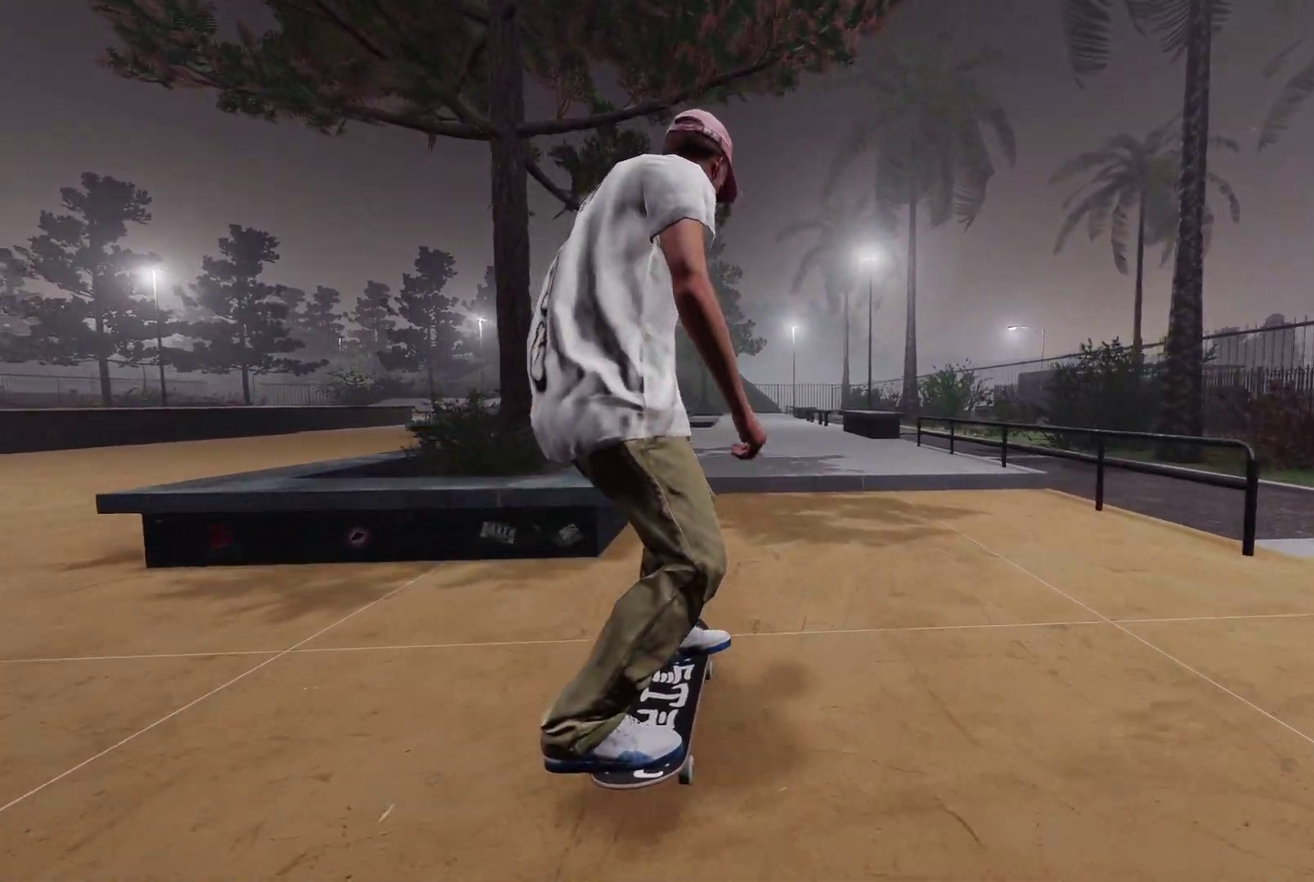
{"dt_ms": 500, "buttons": ["R1"], "left_stick": "down", "right_stick": "left", "events": [[367, "R1", "down"], [367, "right_stick", "down"], [400, "left_stick", "down"], [500, "right_stick", "left"]]}
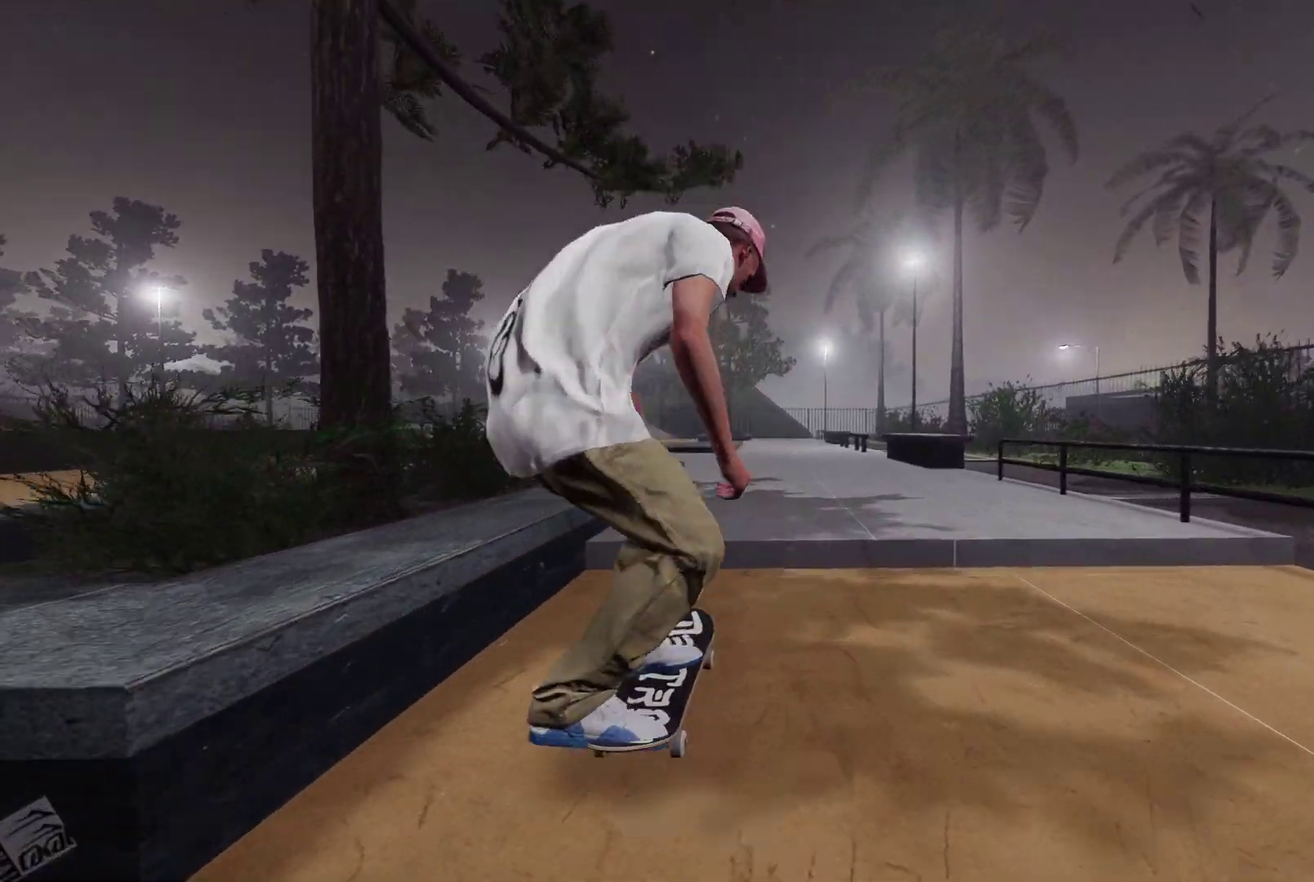
{"dt_ms": 500, "buttons": ["L3", "R3"], "left_stick": "center", "right_stick": "center", "events": [[50, "left_stick", "left"], [67, "right_stick", "center"], [100, "R1", "up"], [117, "left_stick", "center"], [450, "L3", "down"], [450, "R3", "down"]]}
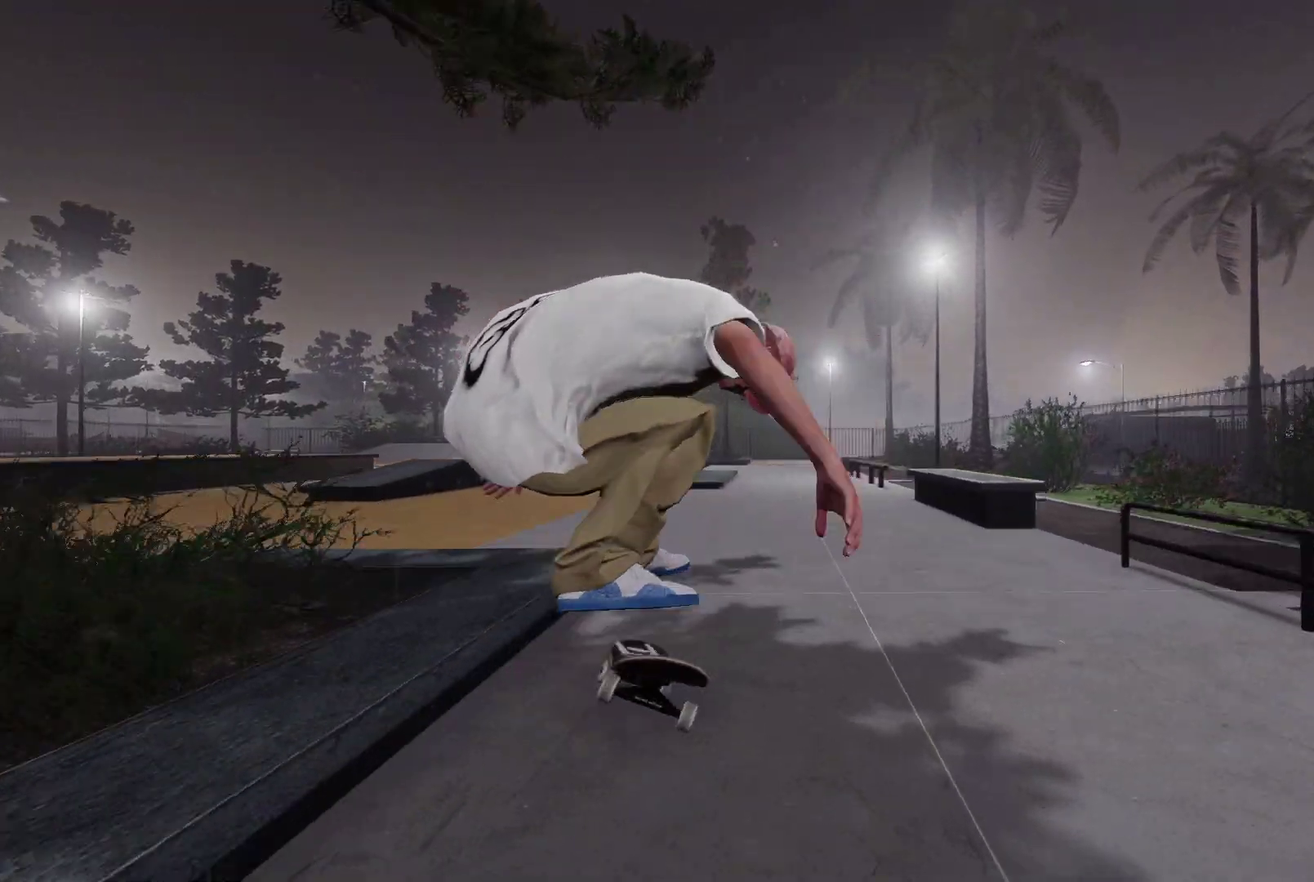
{"dt_ms": 500, "buttons": ["L2"], "left_stick": "center", "right_stick": "center", "events": [[50, "R3", "up"], [67, "L3", "up"], [467, "L2", "down"]]}
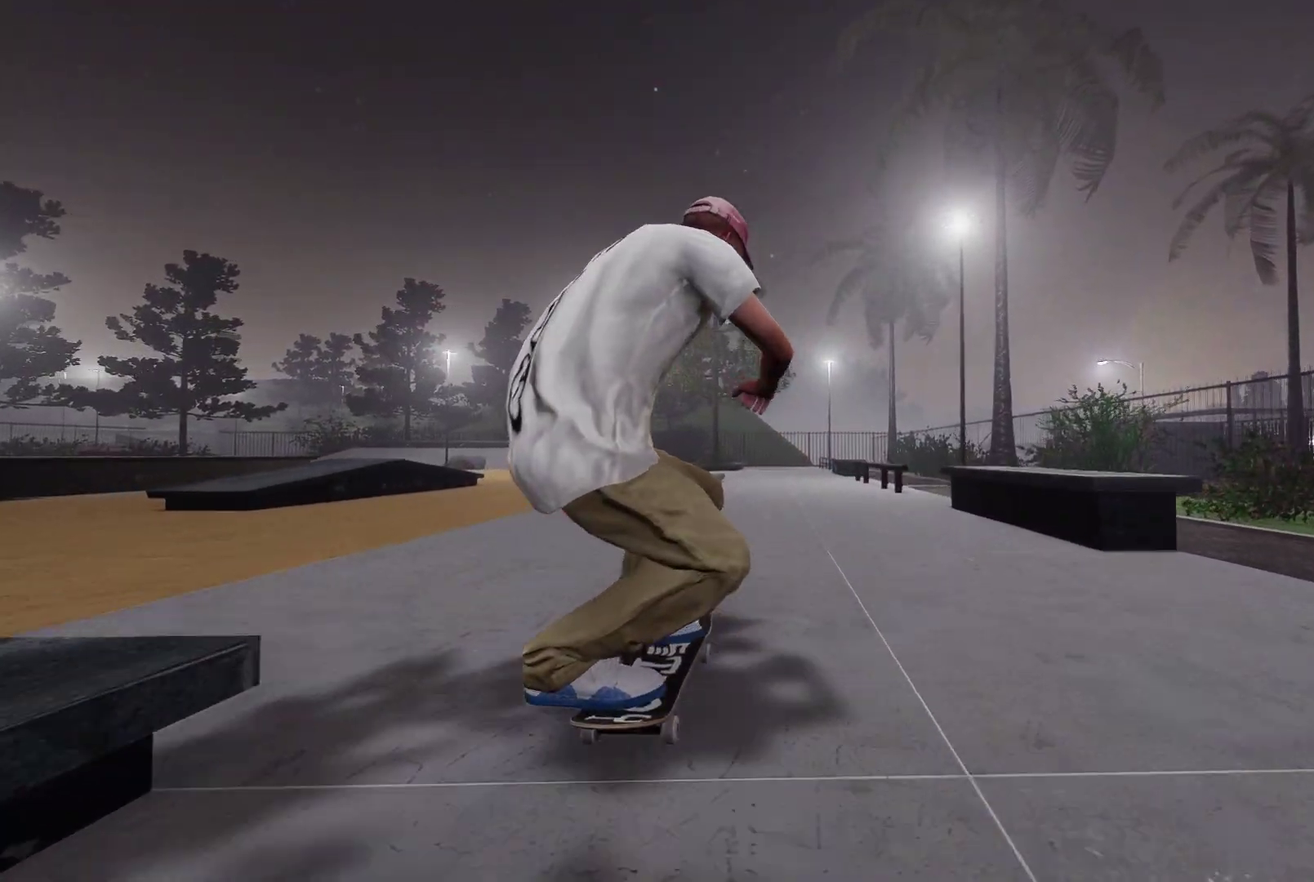
{"dt_ms": 500, "buttons": [], "left_stick": "center", "right_stick": "center", "events": [[50, "L2", "up"]]}
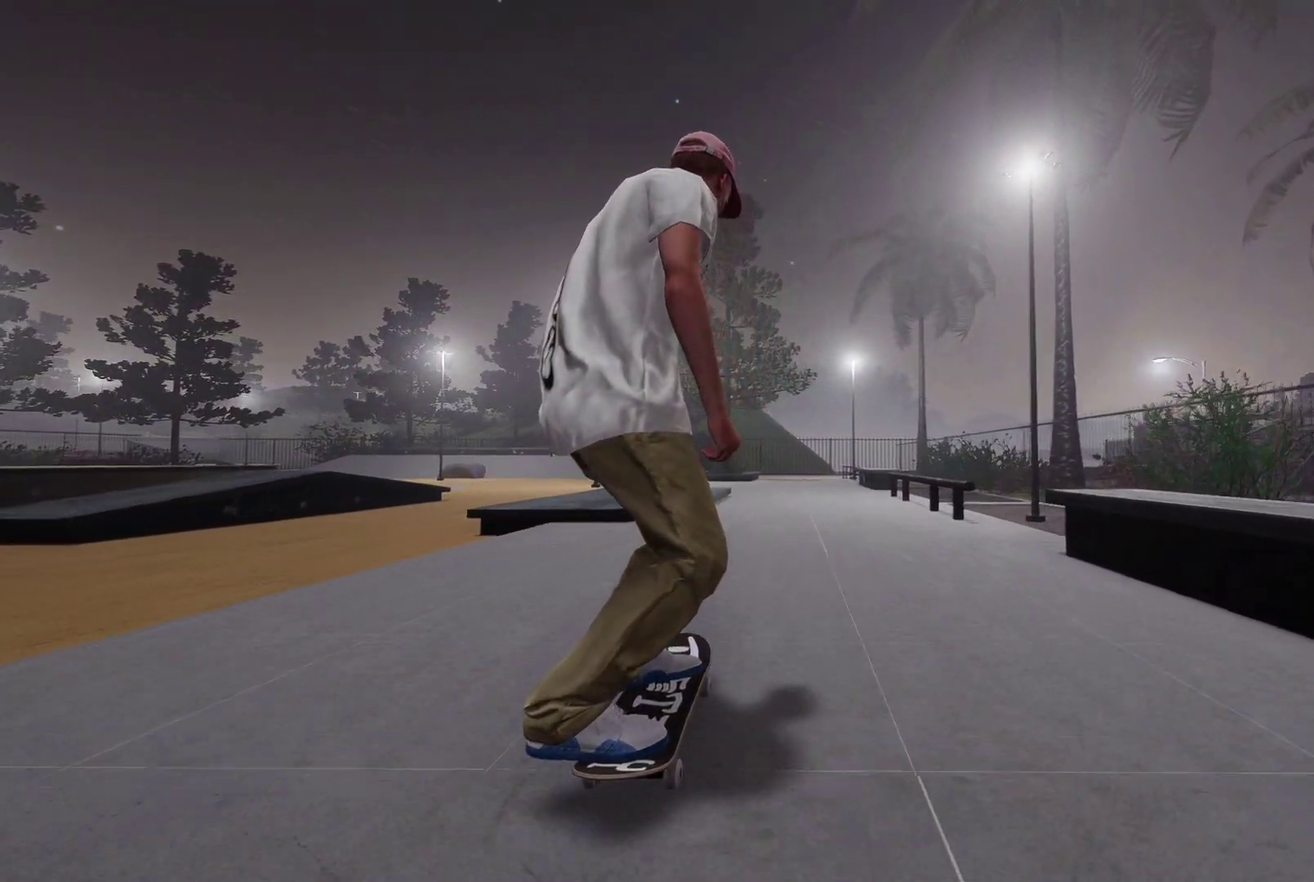
{"dt_ms": 600, "buttons": [], "left_stick": "center", "right_stick": "center", "events": [[500, "L2", "down"], [550, "L2", "up"]]}
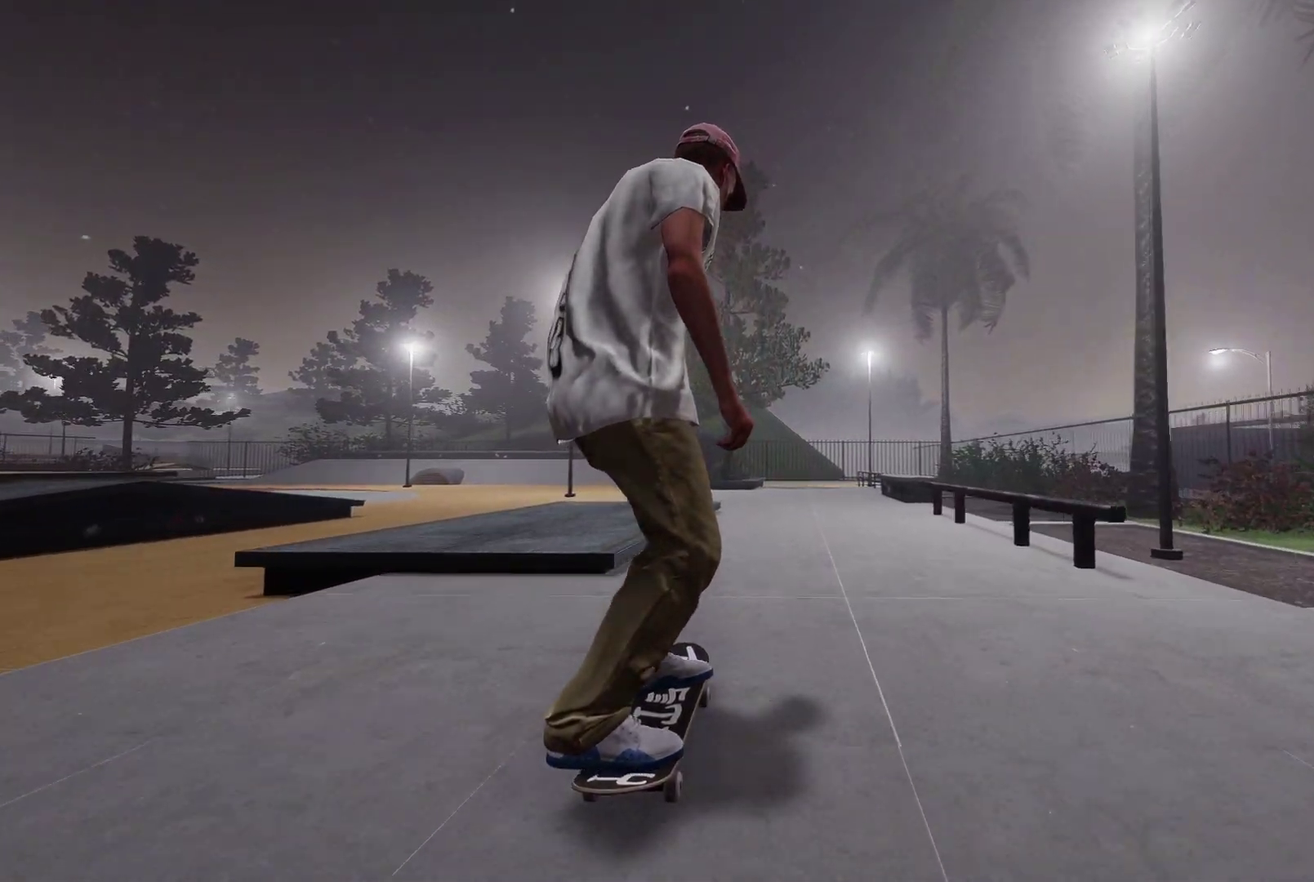
{"dt_ms": 400, "buttons": [], "left_stick": "center", "right_stick": "center", "events": [[50, "A", "down"], [117, "A", "up"]]}
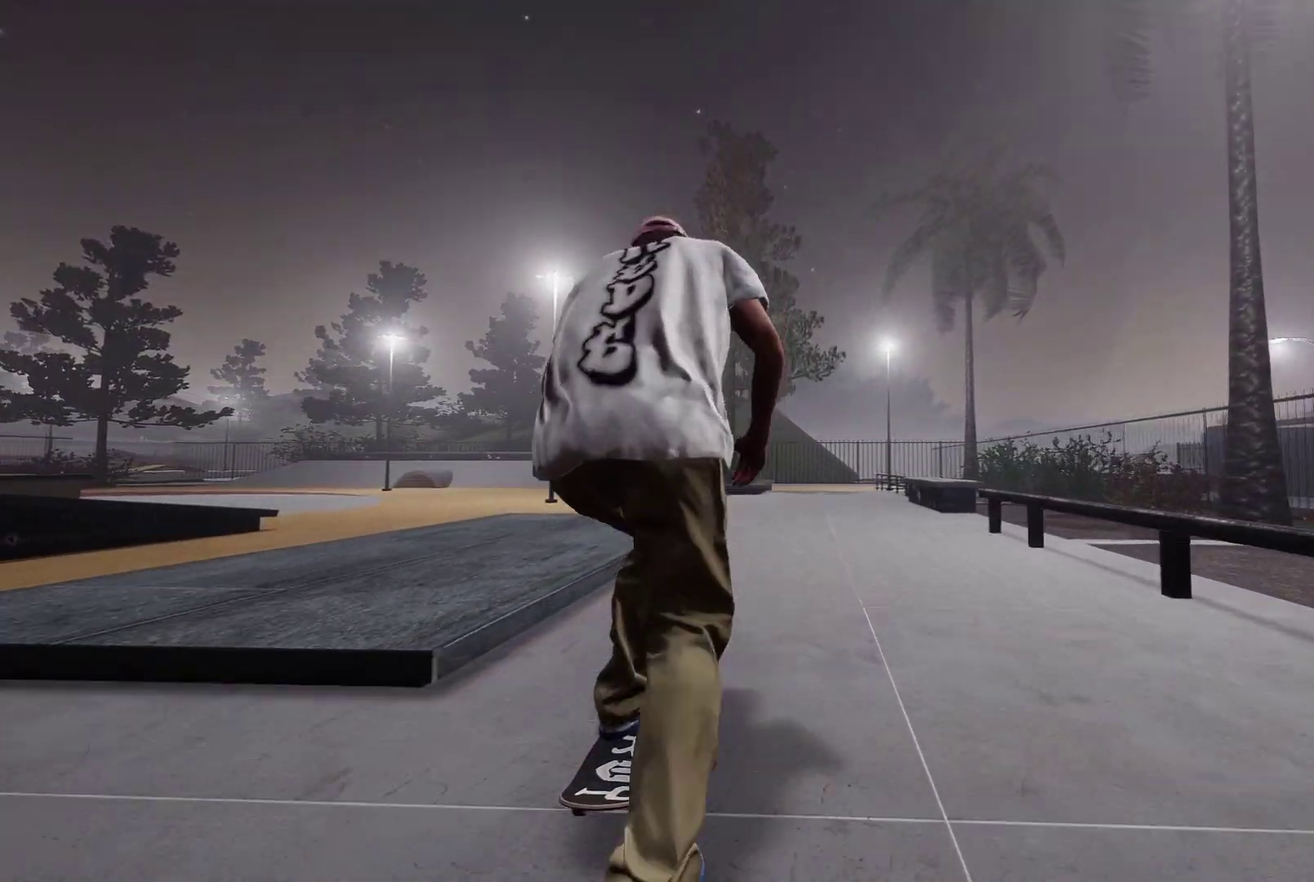
{"dt_ms": 700, "buttons": [], "left_stick": "center", "right_stick": "center", "events": []}
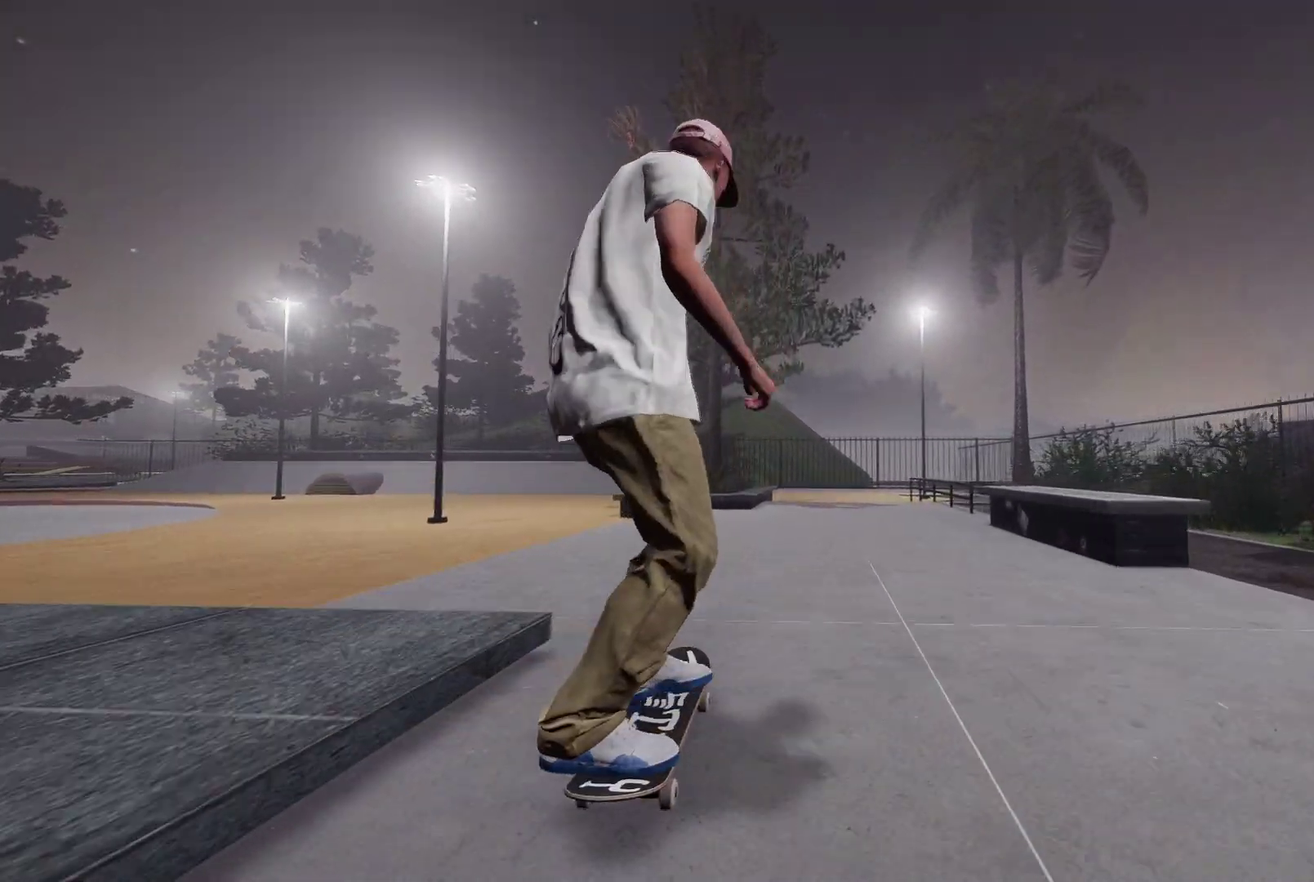
{"dt_ms": 300, "buttons": [], "left_stick": "center", "right_stick": "center", "events": []}
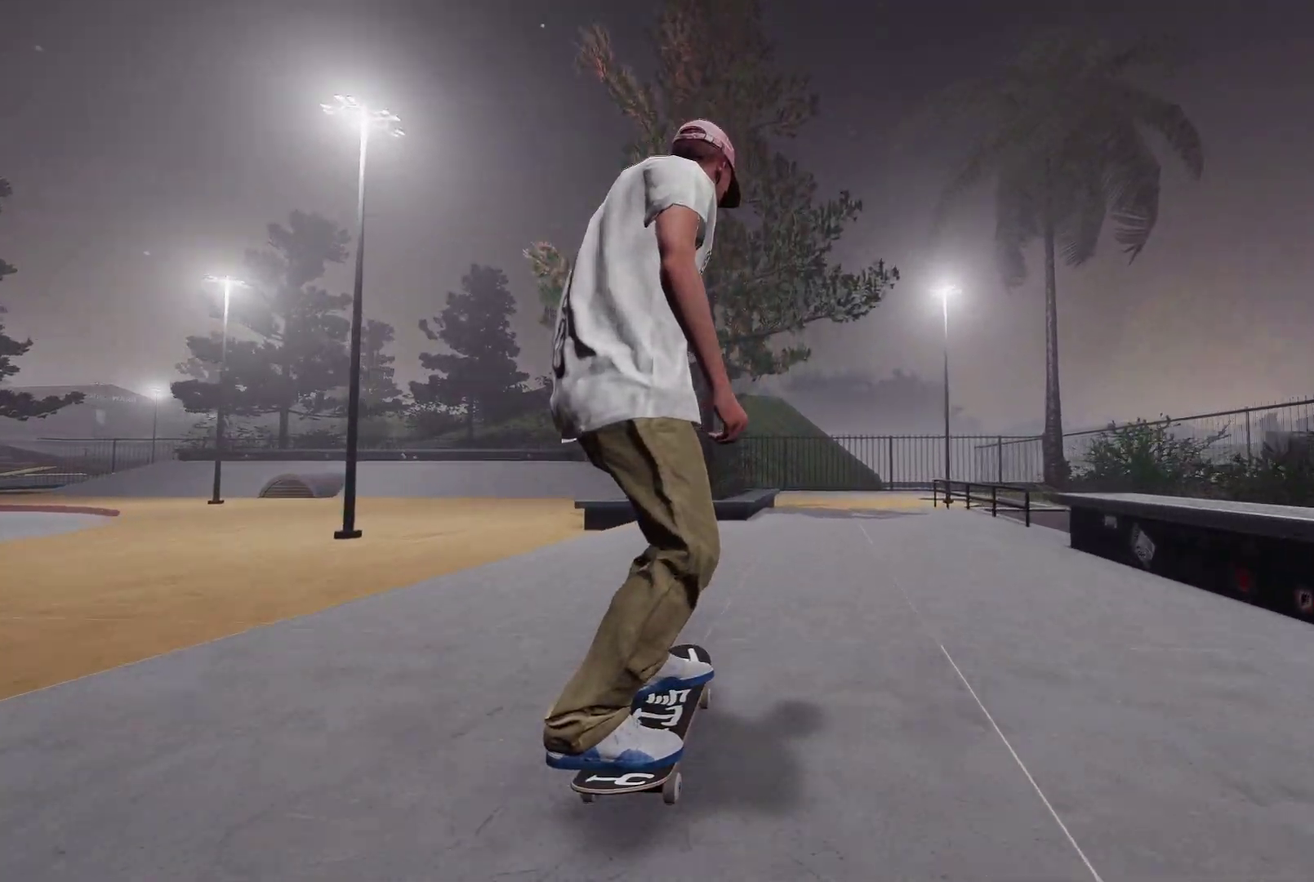
{"dt_ms": 500, "buttons": [], "left_stick": "up", "right_stick": "up", "events": [[250, "left_stick", "up"], [250, "right_stick", "up"]]}
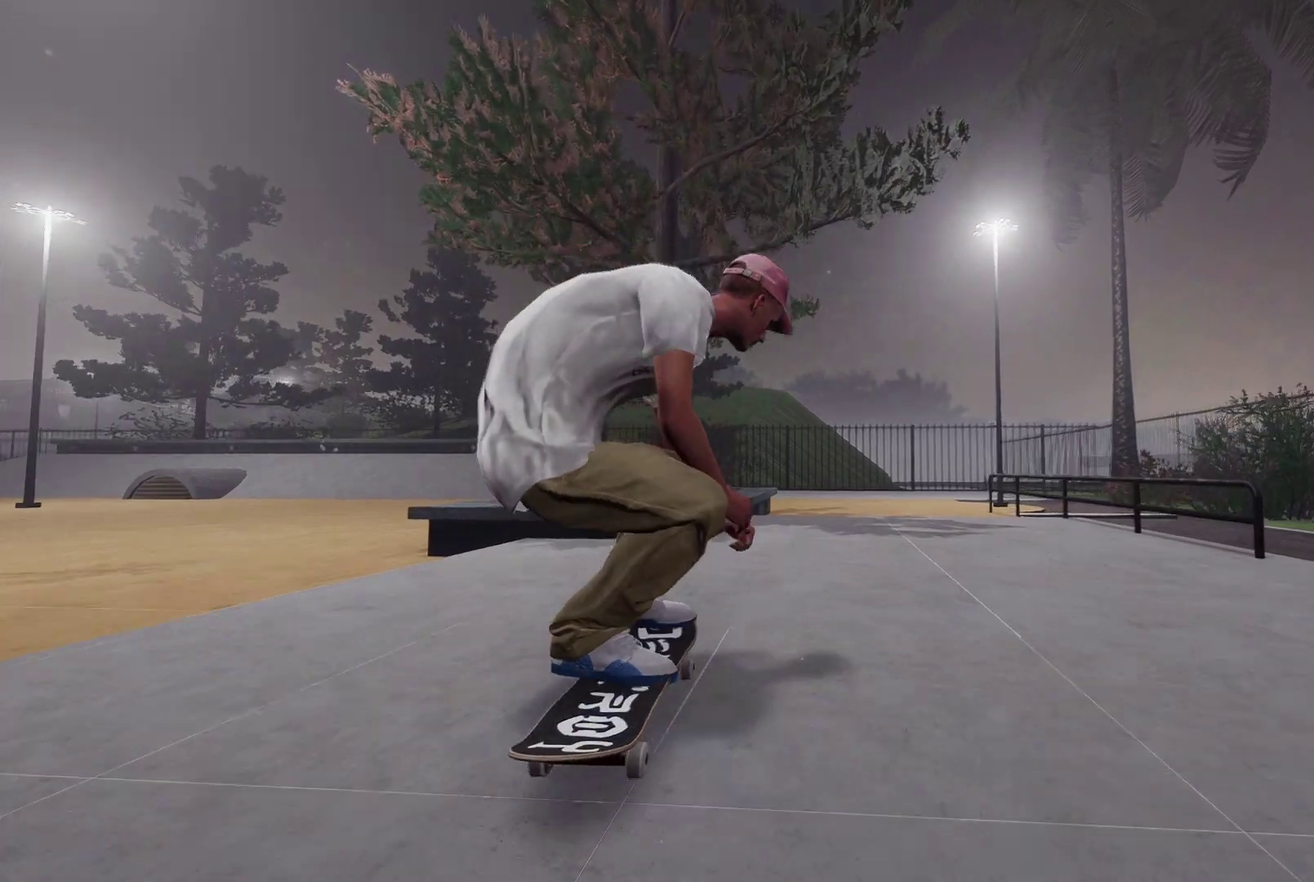
{"dt_ms": 300, "buttons": [], "left_stick": "center", "right_stick": "center", "events": [[200, "left_stick", "center"], [217, "right_stick", "center"]]}
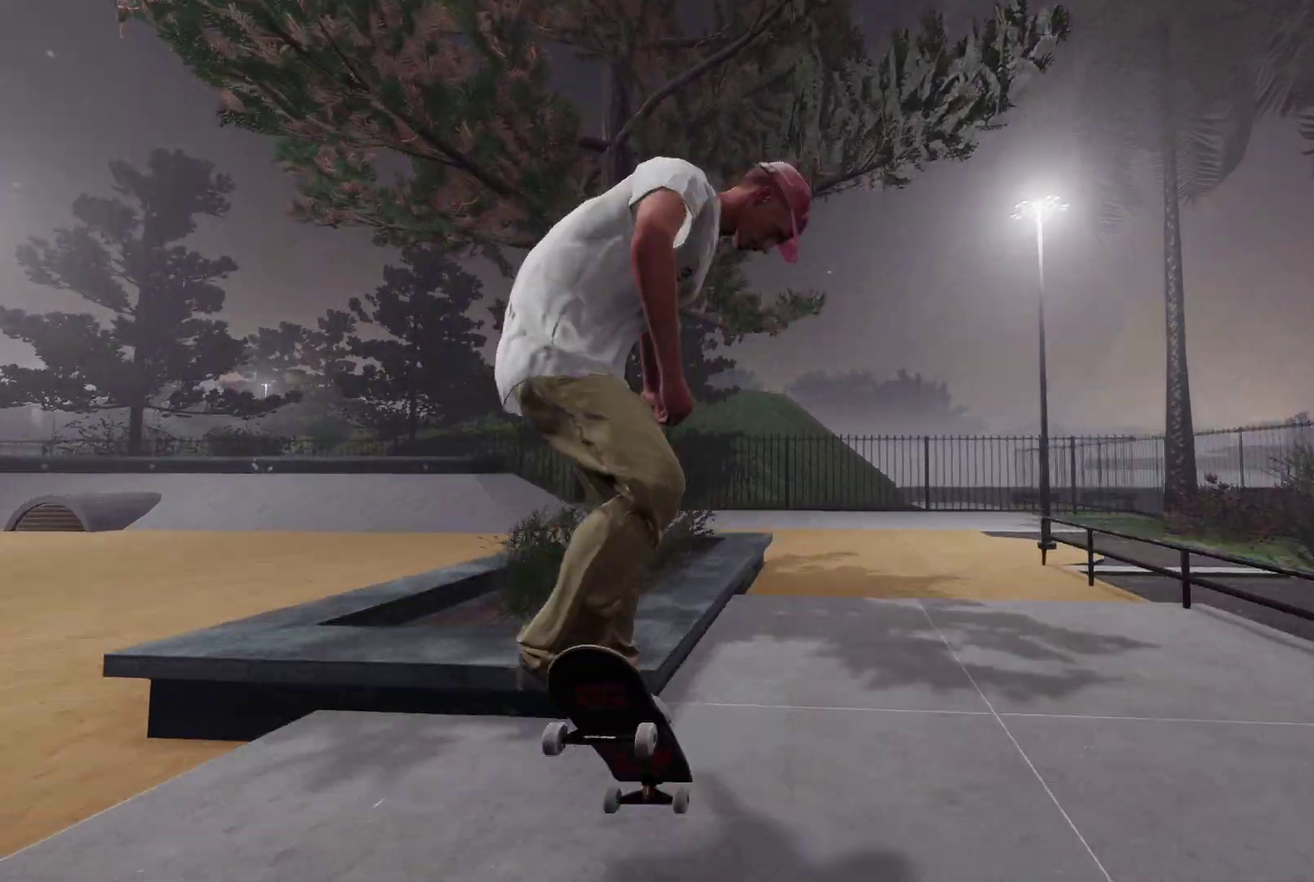
{"dt_ms": 700, "buttons": [], "left_stick": "up-right", "right_stick": "up-left", "events": [[50, "left_stick", "up-right"], [50, "right_stick", "left"], [100, "right_stick", "up-left"]]}
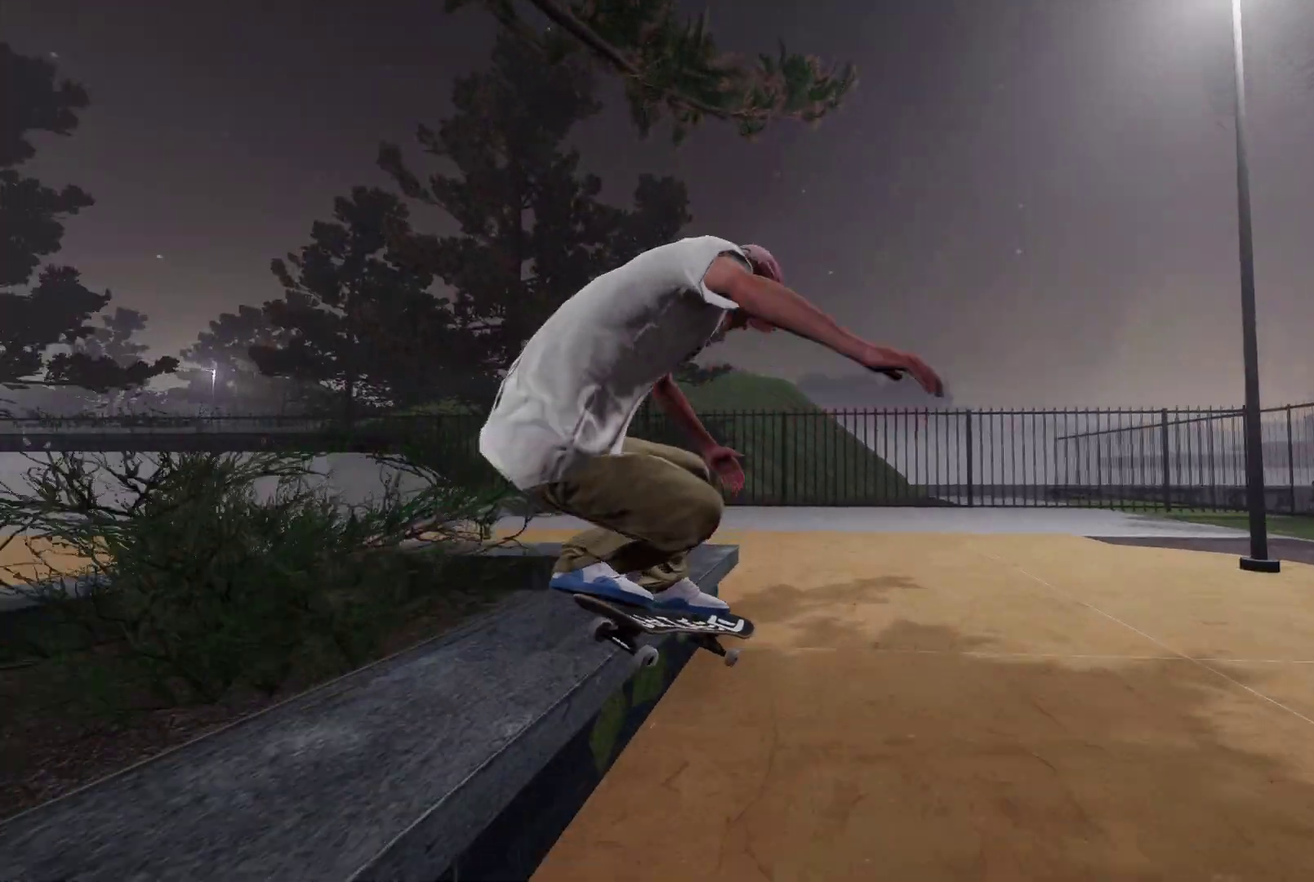
{"dt_ms": 500, "buttons": [], "left_stick": "center", "right_stick": "up-left", "events": [[467, "left_stick", "center"]]}